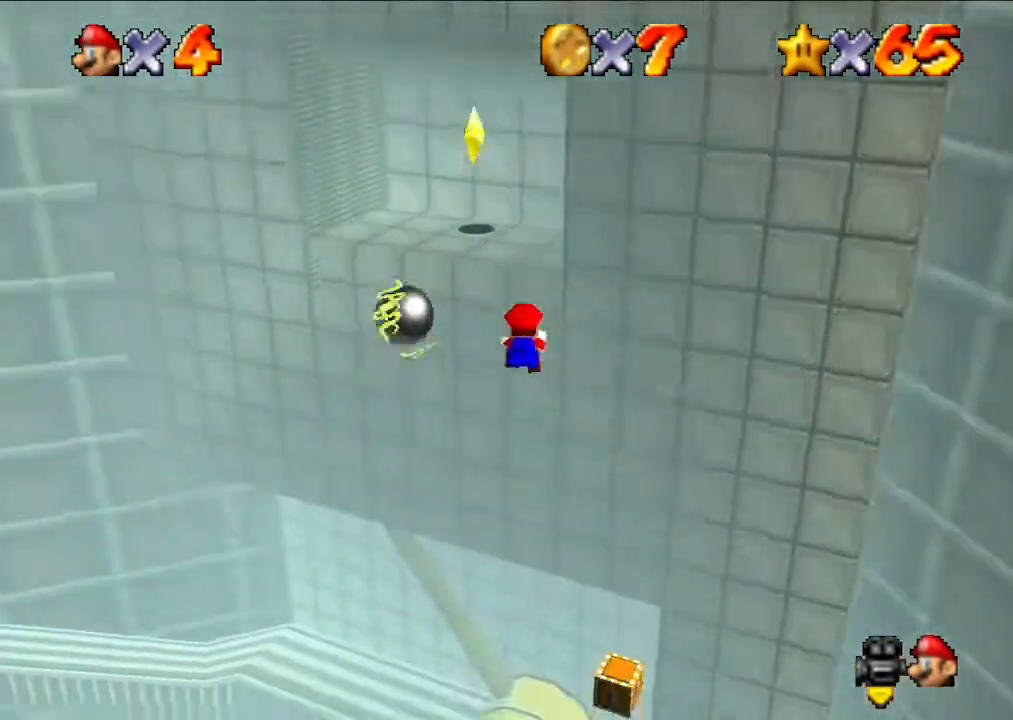
Gameplay with a controller (Nintendo layout); each line is a JSON object with the inputs held at the frame after it. "events" lists button and stick changes between this image and that frame as [ms after this image, input, new state], when the widget could be followed in between. Not read: L3 R3.
{"buttons": ["A"], "left_stick": "up-left", "events": [[267, "A", "down"], [500, "left_stick", "up-left"]]}
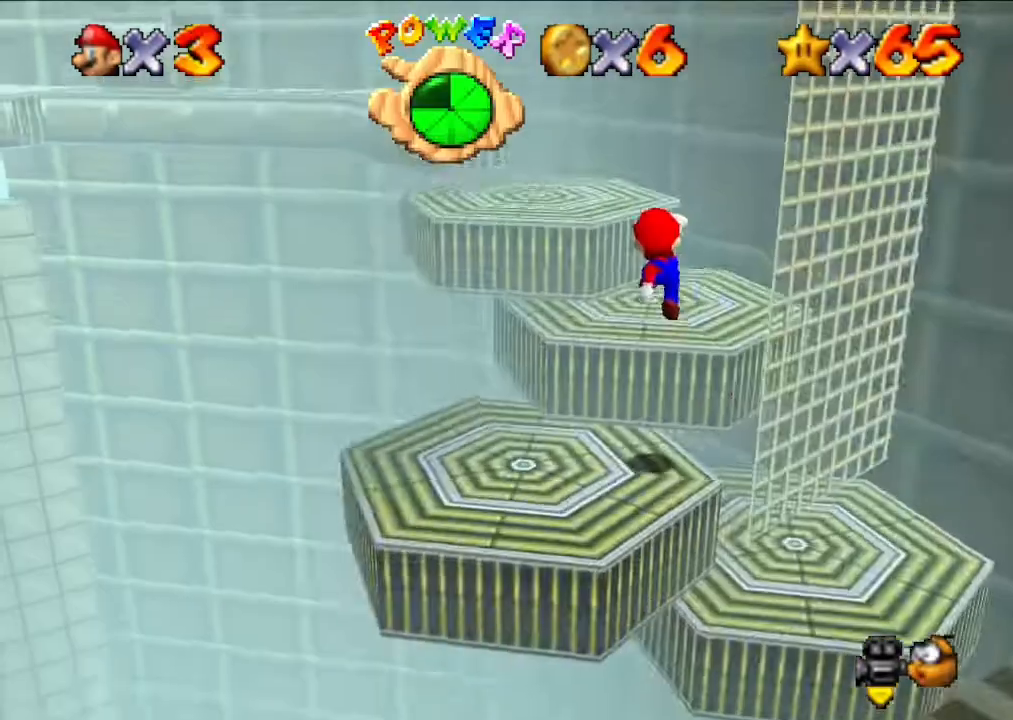
{"buttons": [], "left_stick": "center", "events": [[33, "A", "up"], [333, "left_stick", "center"]]}
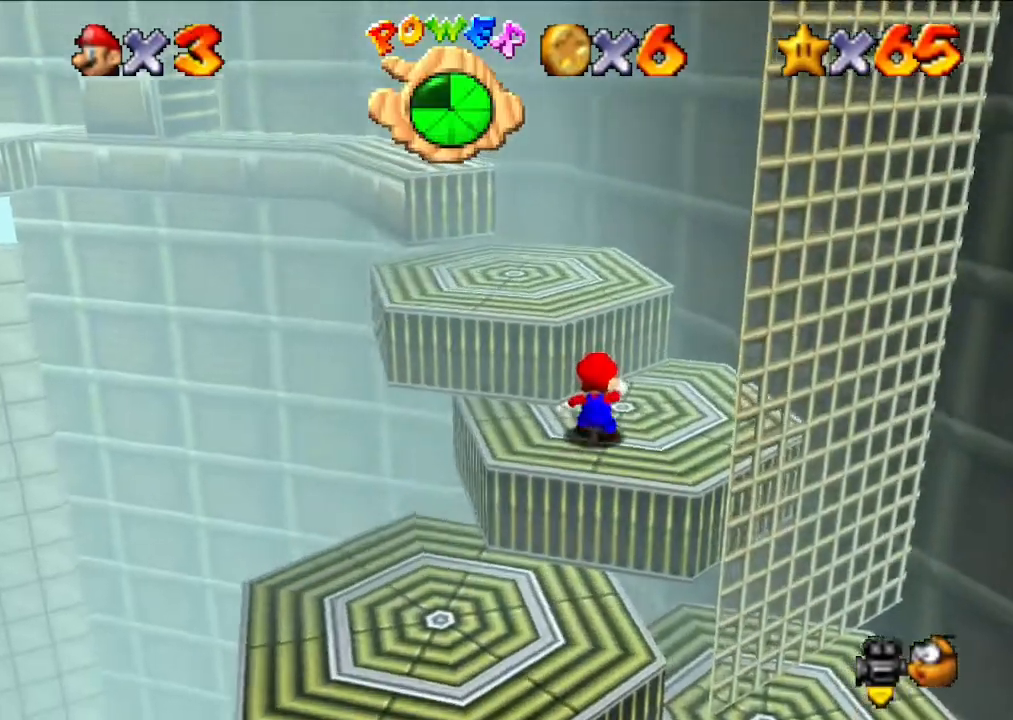
{"buttons": ["A"], "left_stick": "up-left", "events": [[100, "left_stick", "up"], [267, "A", "down"], [333, "left_stick", "up-left"]]}
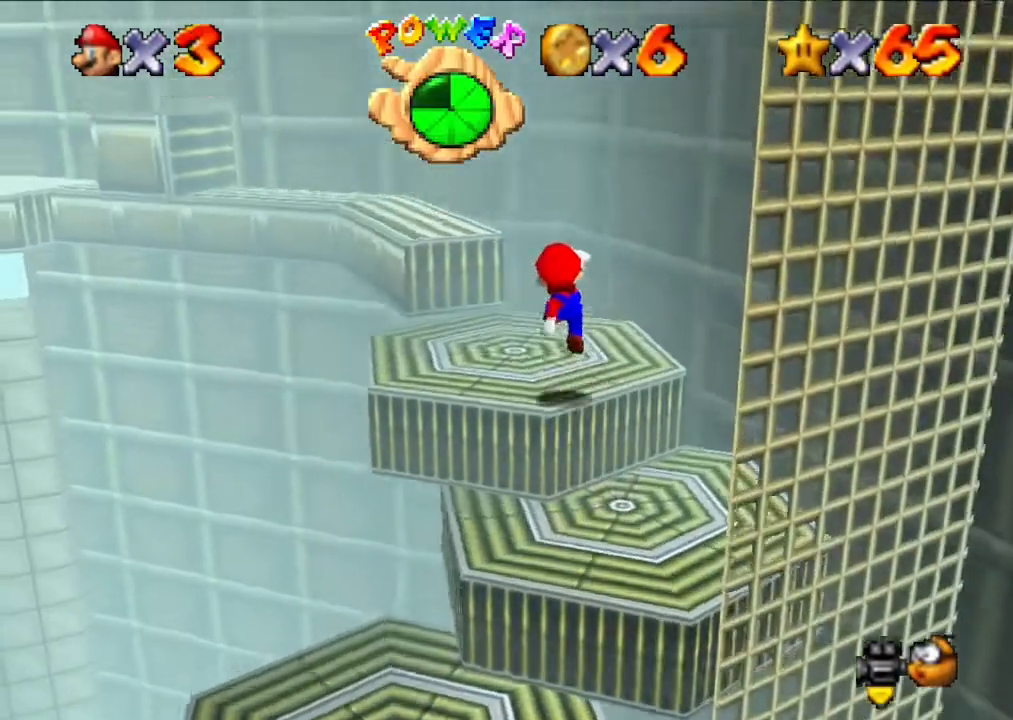
{"buttons": [], "left_stick": "left", "events": [[33, "A", "up"], [100, "left_stick", "center"], [400, "left_stick", "left"]]}
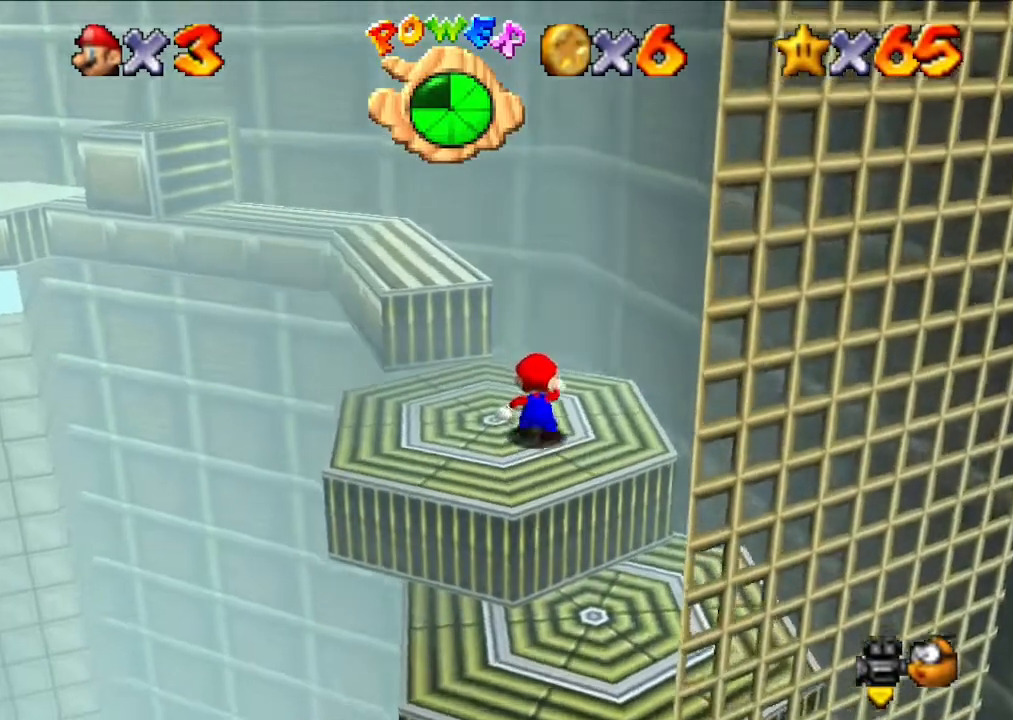
{"buttons": [], "left_stick": "left", "events": [[133, "left_stick", "center"], [367, "left_stick", "left"]]}
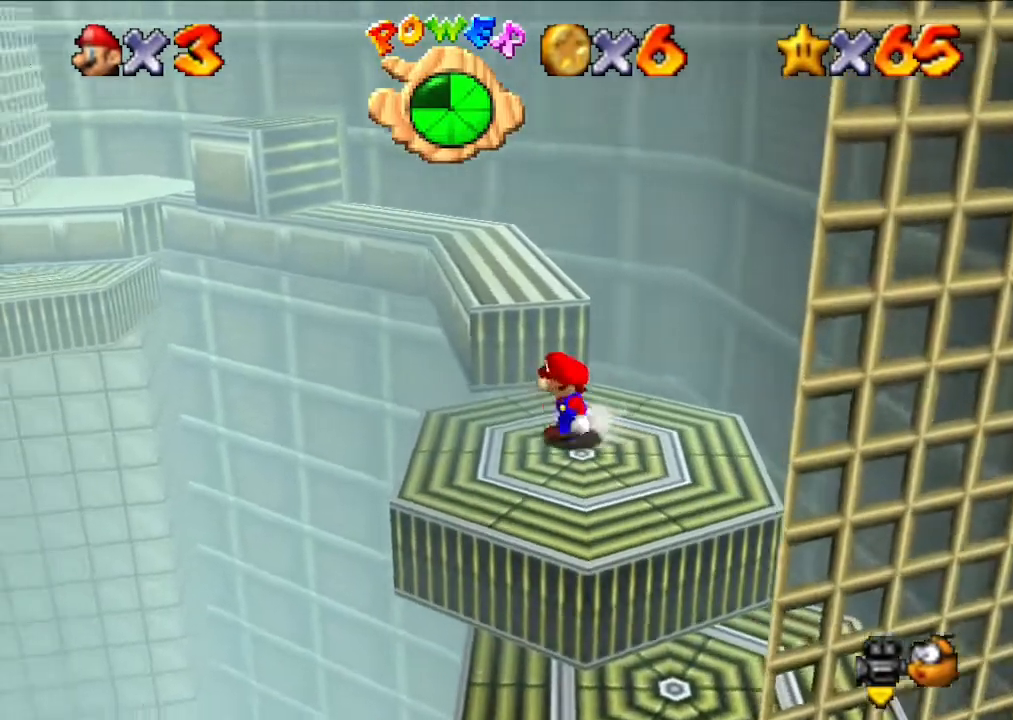
{"buttons": [], "left_stick": "up", "events": [[33, "left_stick", "center"], [433, "left_stick", "up"]]}
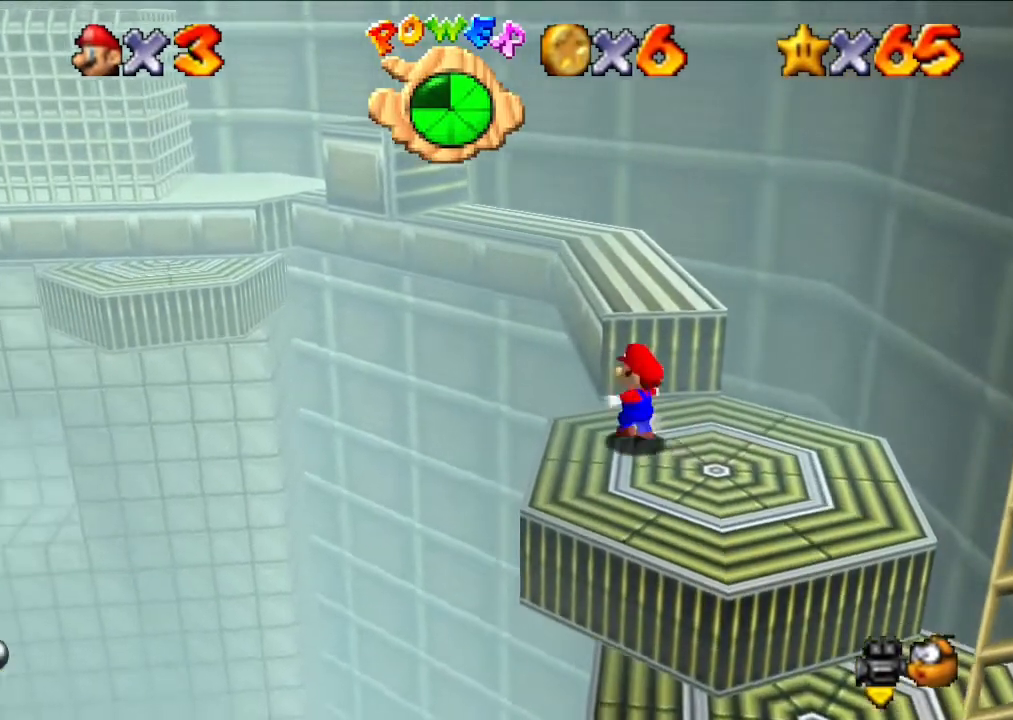
{"buttons": [], "left_stick": "up", "events": [[133, "A", "down"], [233, "left_stick", "up-left"], [367, "left_stick", "up"], [500, "A", "up"]]}
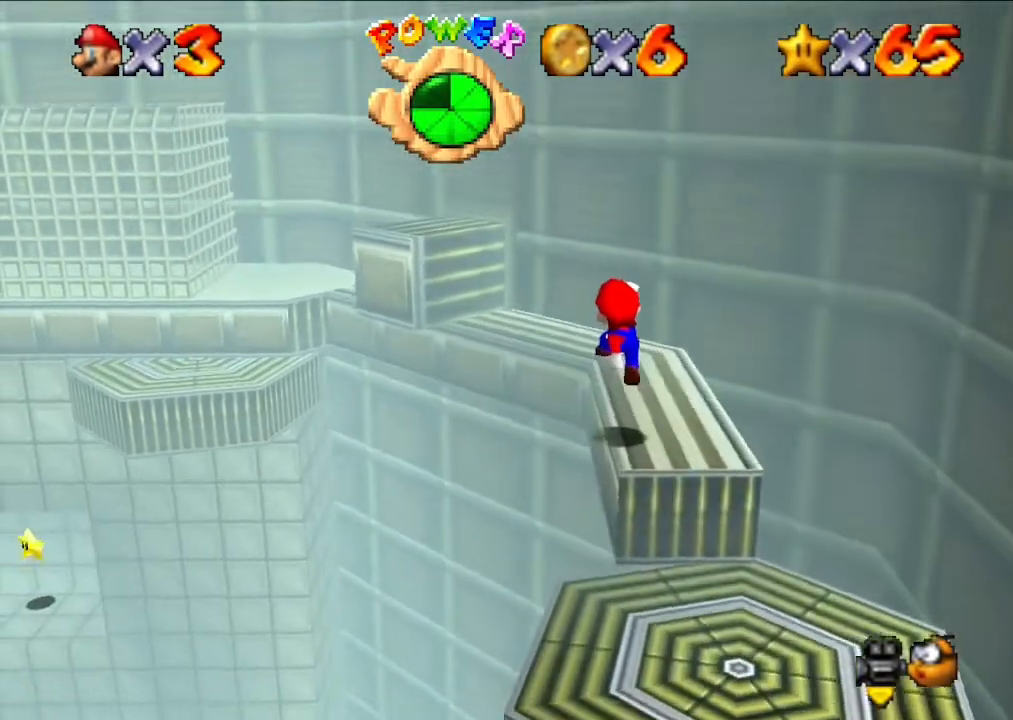
{"buttons": ["A"], "left_stick": "up", "events": [[367, "A", "down"]]}
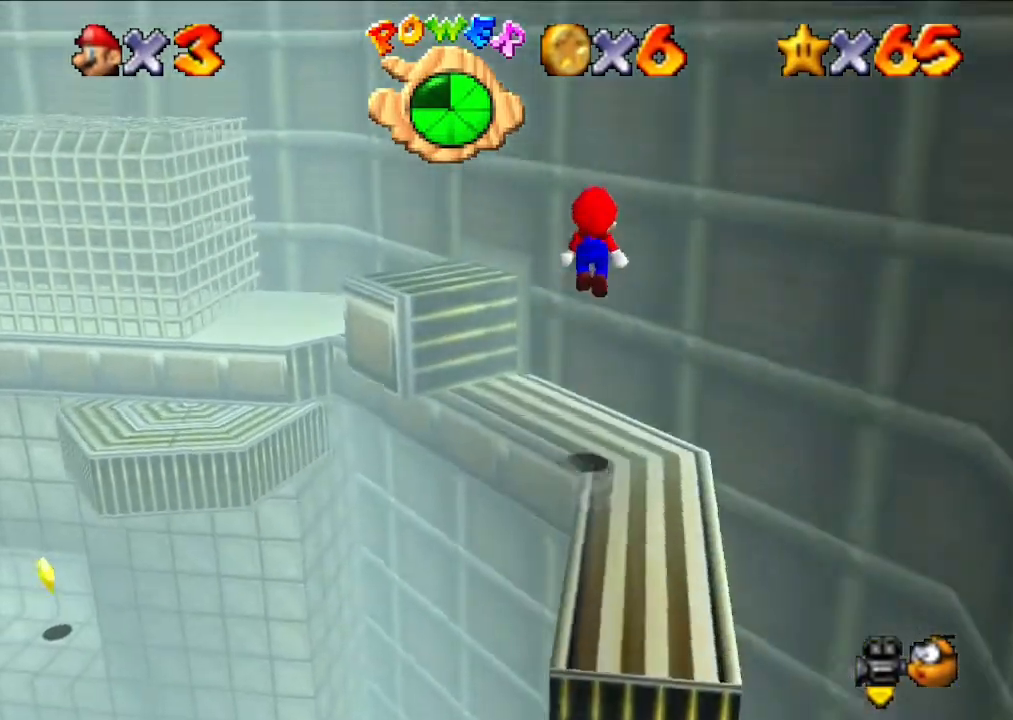
{"buttons": ["A"], "left_stick": "up", "events": [[133, "A", "up"], [300, "left_stick", "center"], [367, "A", "down"], [433, "left_stick", "up"]]}
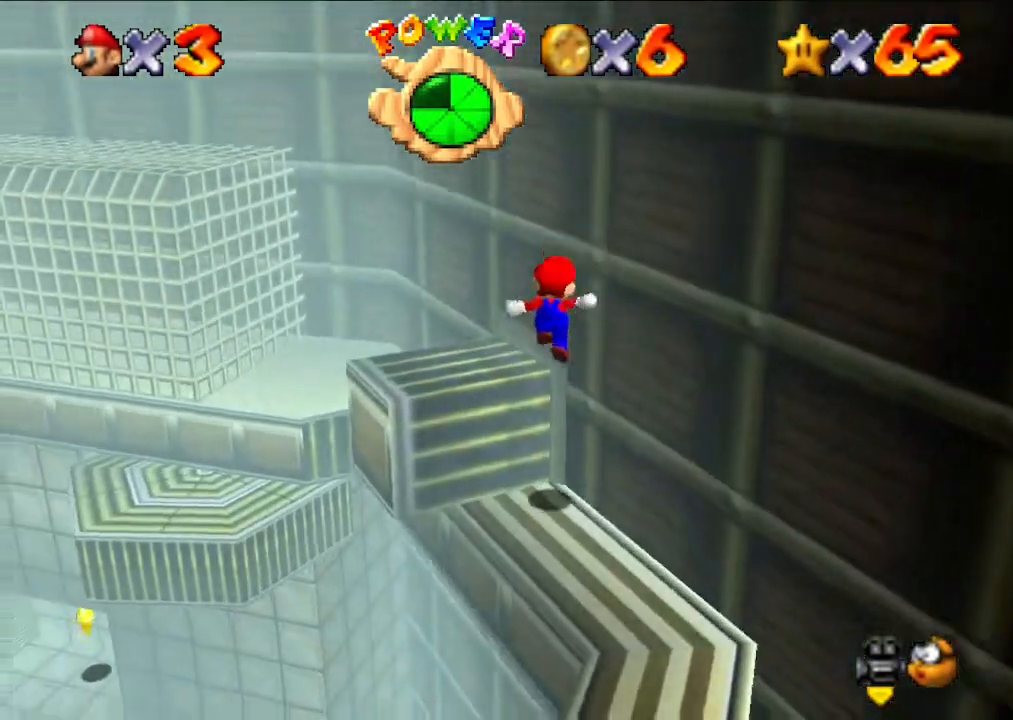
{"buttons": [], "left_stick": "center", "events": [[67, "A", "up"], [400, "left_stick", "center"]]}
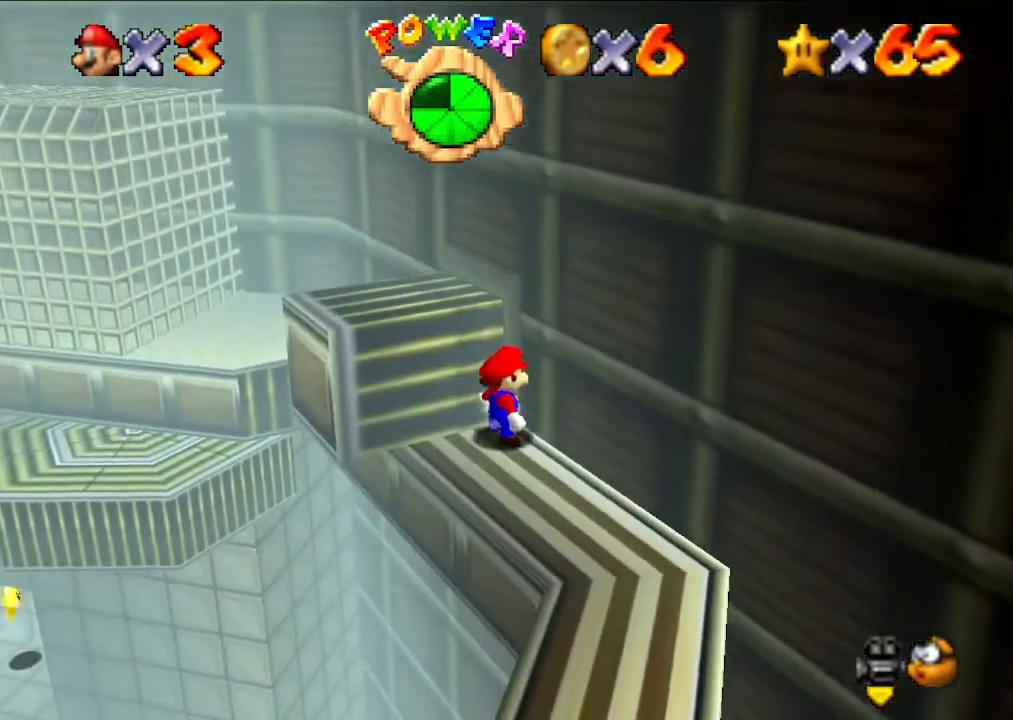
{"buttons": ["A"], "left_stick": "up-left", "events": [[133, "left_stick", "left"], [233, "A", "down"], [300, "left_stick", "up-left"]]}
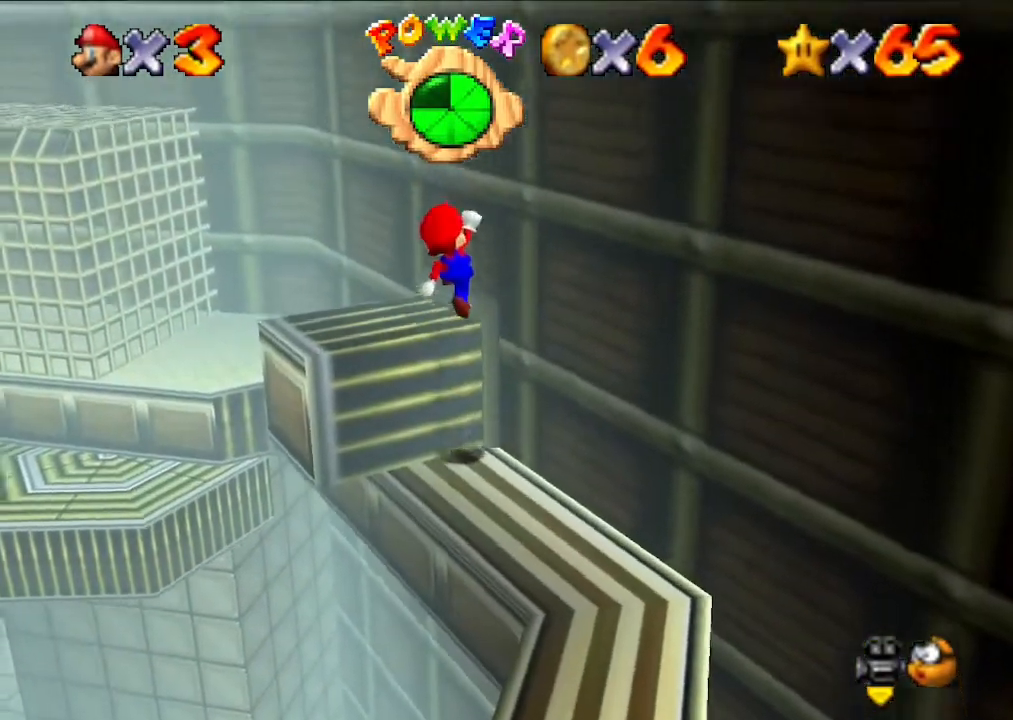
{"buttons": [], "left_stick": "center", "events": [[167, "A", "up"], [233, "left_stick", "center"]]}
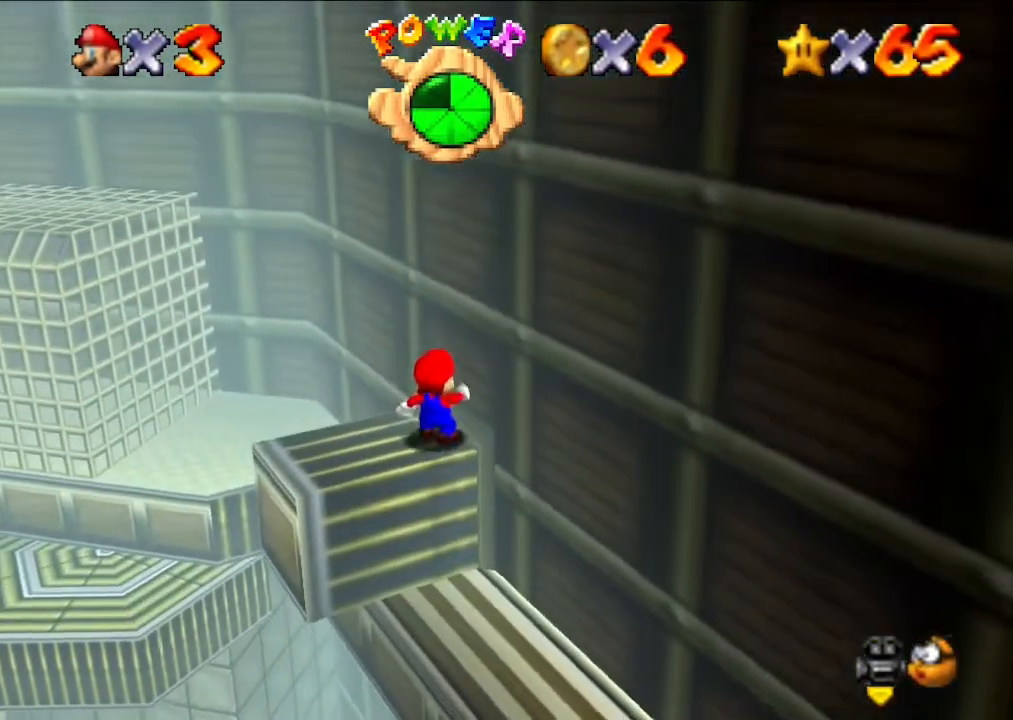
{"buttons": [], "left_stick": "up", "events": [[67, "left_stick", "up"]]}
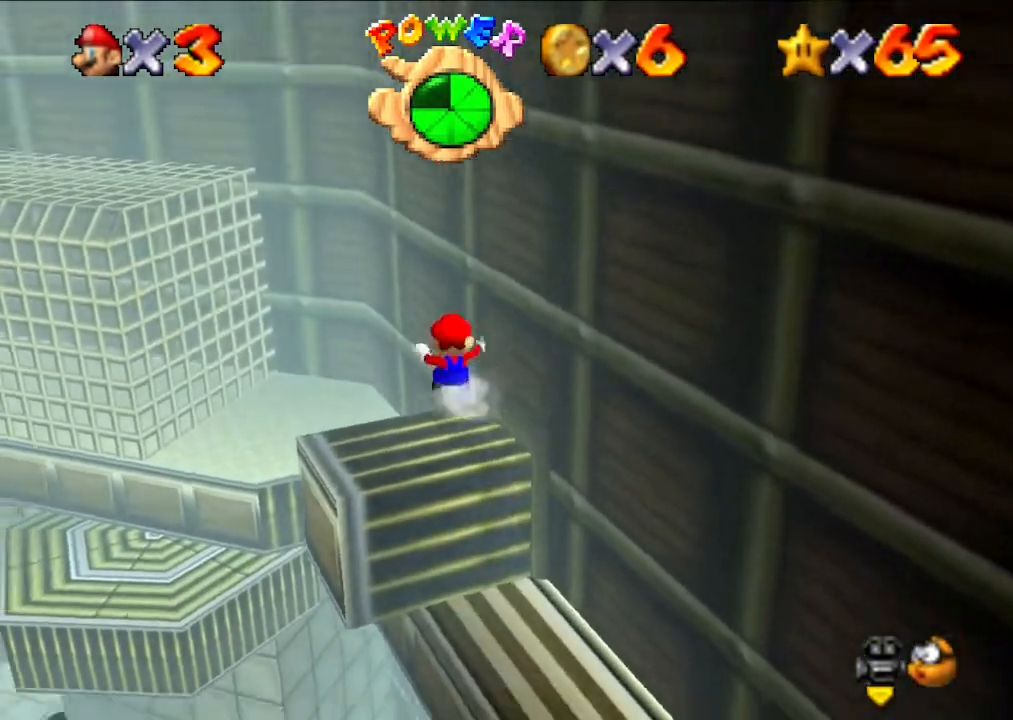
{"buttons": [], "left_stick": "center", "events": [[67, "left_stick", "up-left"], [200, "left_stick", "up"], [467, "left_stick", "center"]]}
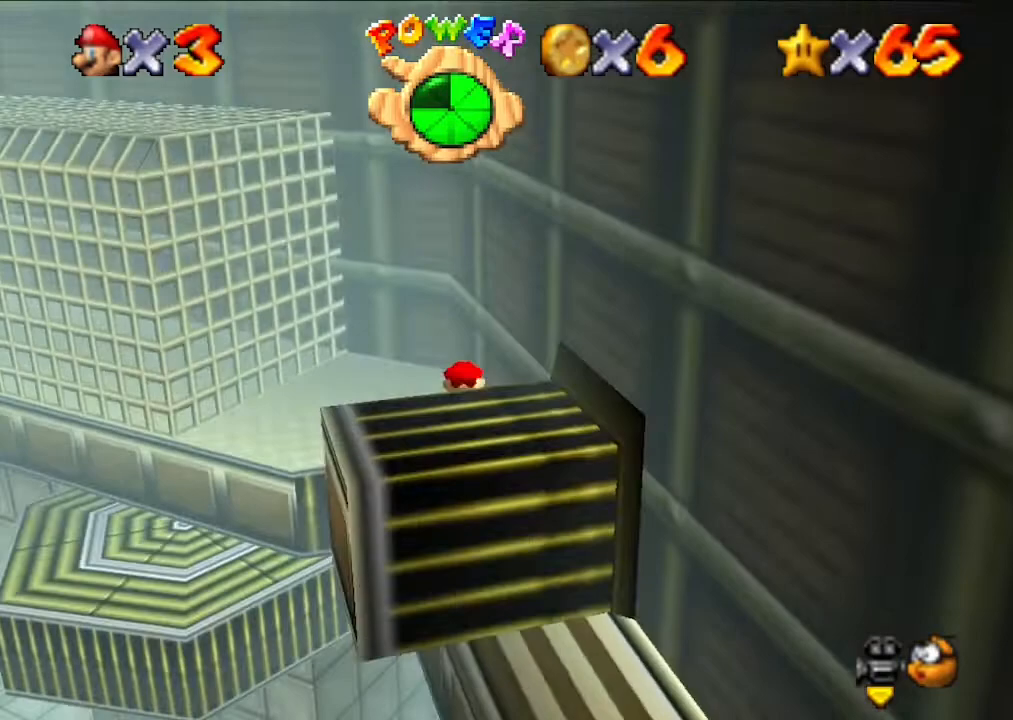
{"buttons": [], "left_stick": "up-left", "events": [[67, "left_stick", "left"], [333, "left_stick", "center"], [500, "left_stick", "up-left"]]}
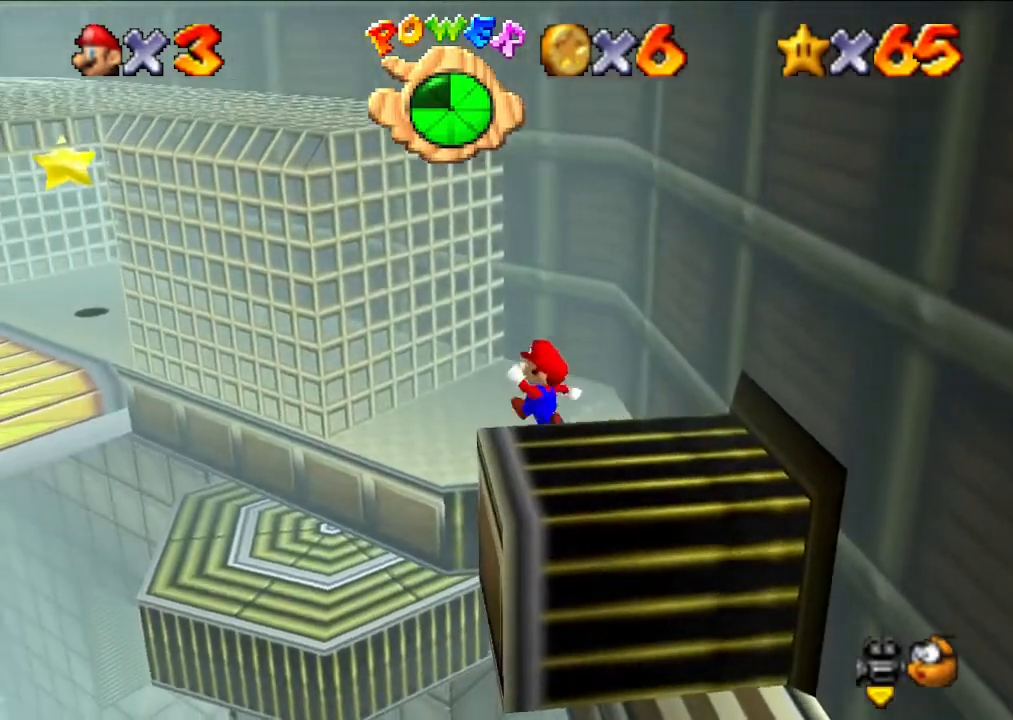
{"buttons": [], "left_stick": "down", "events": [[267, "left_stick", "center"], [433, "left_stick", "down"]]}
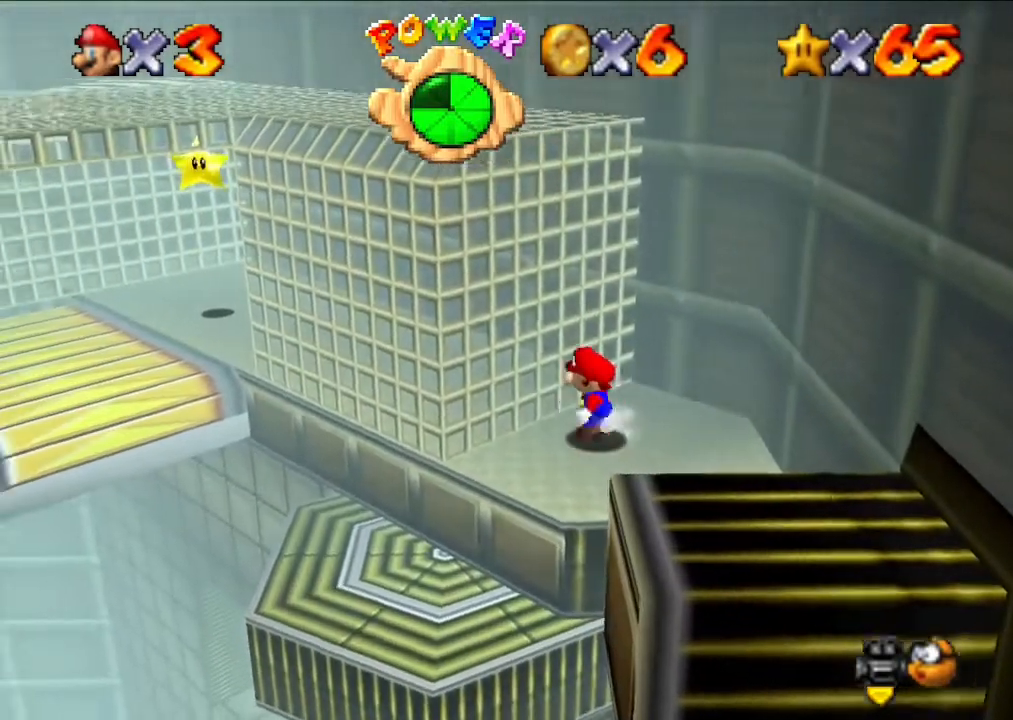
{"buttons": [], "left_stick": "center", "events": [[433, "left_stick", "center"]]}
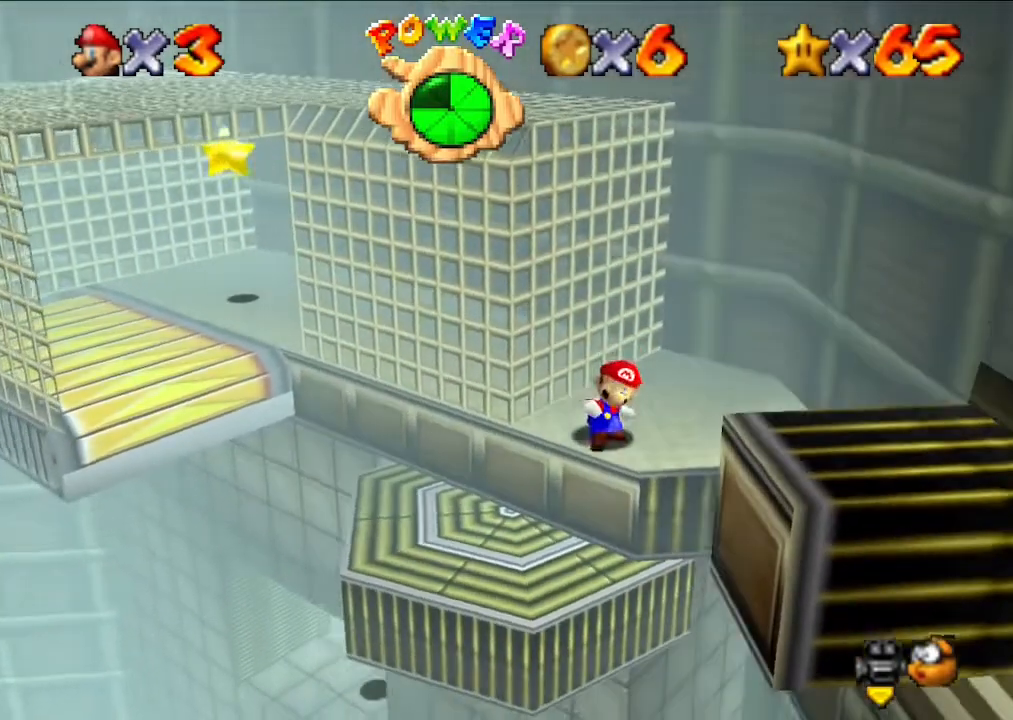
{"buttons": [], "left_stick": "center", "events": []}
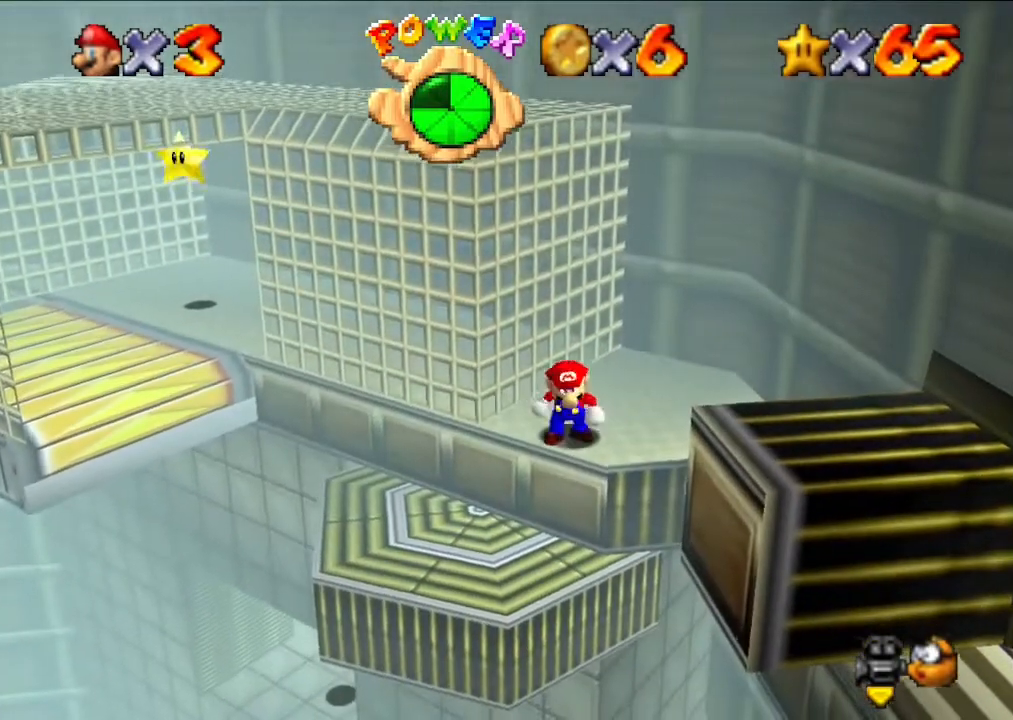
{"buttons": [], "left_stick": "center", "events": [[233, "left_stick", "left"], [367, "left_stick", "center"]]}
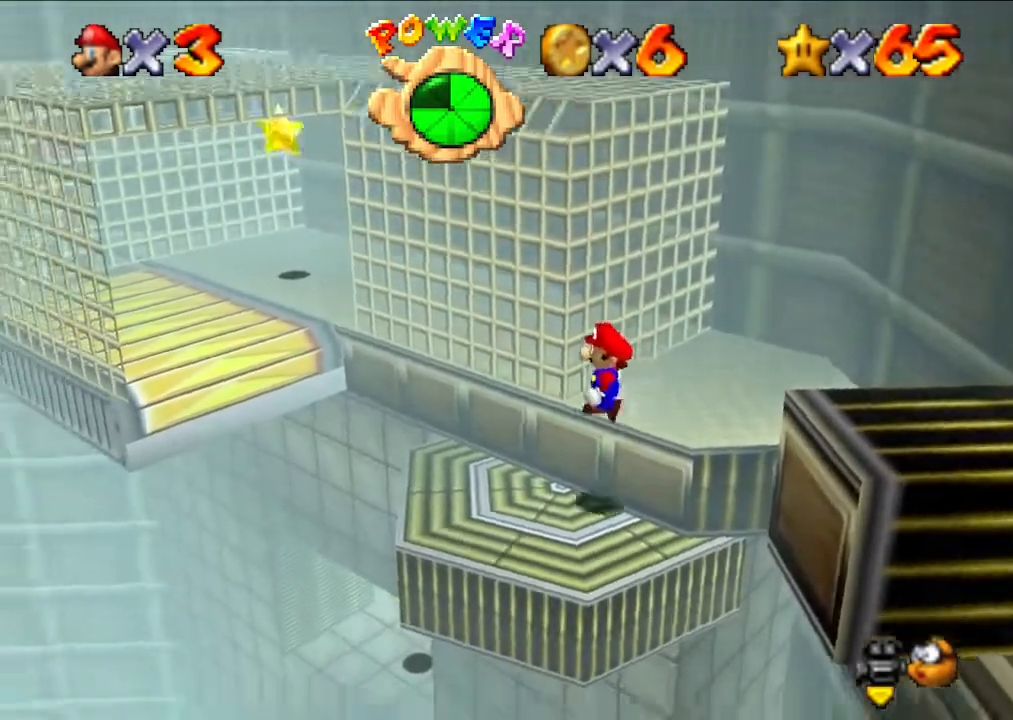
{"buttons": [], "left_stick": "center", "events": []}
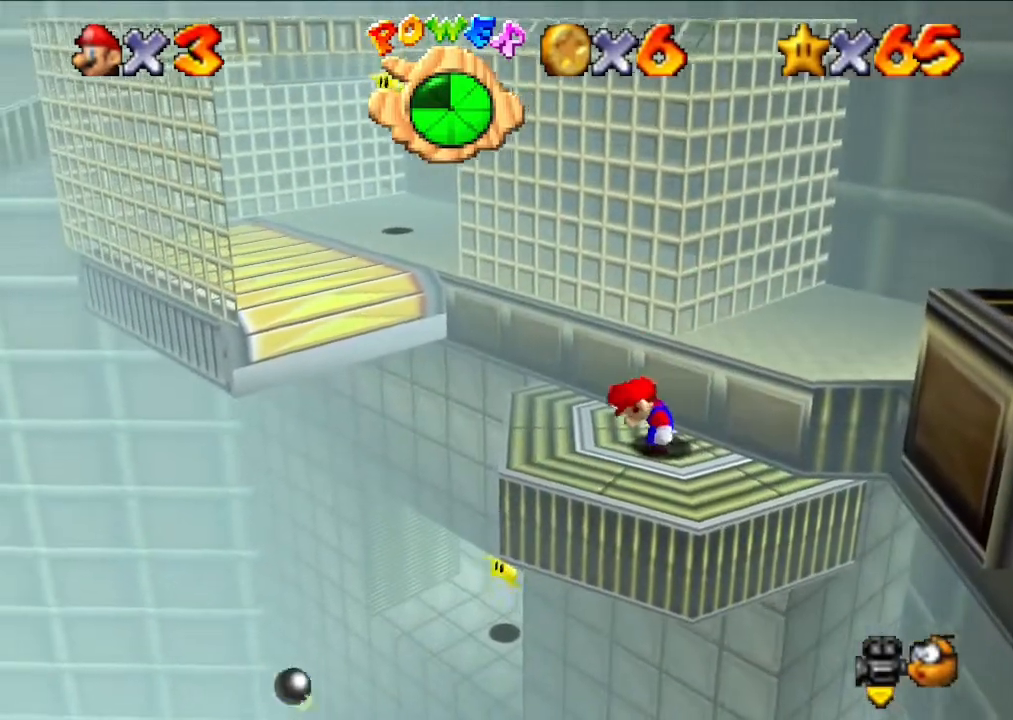
{"buttons": [], "left_stick": "center", "events": []}
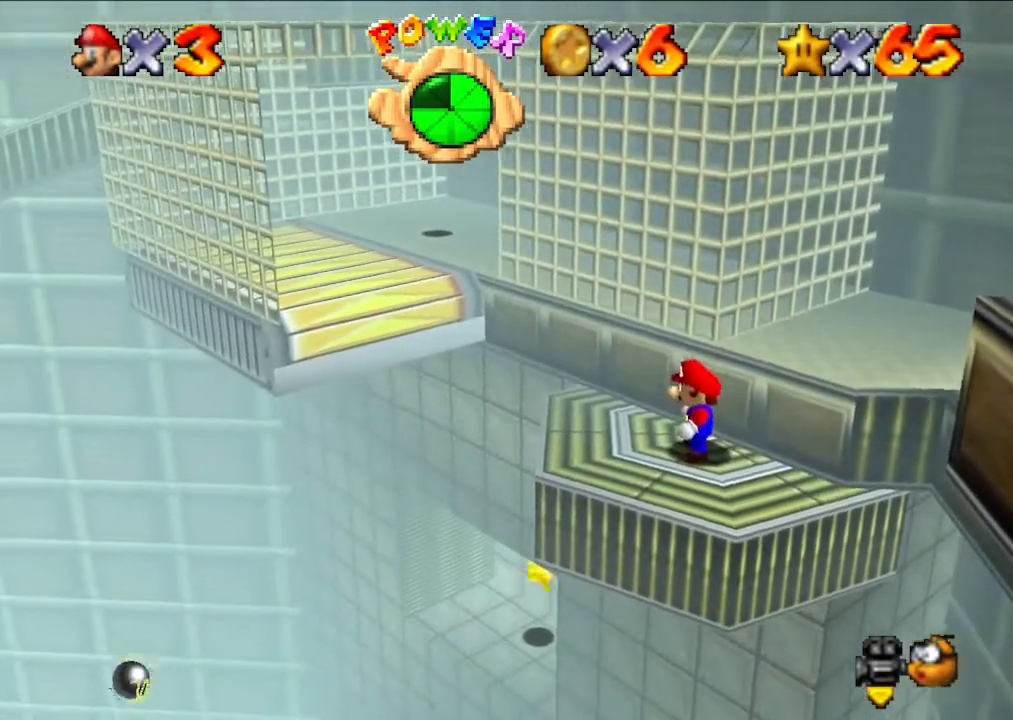
{"buttons": [], "left_stick": "up-left", "events": [[133, "left_stick", "up-left"]]}
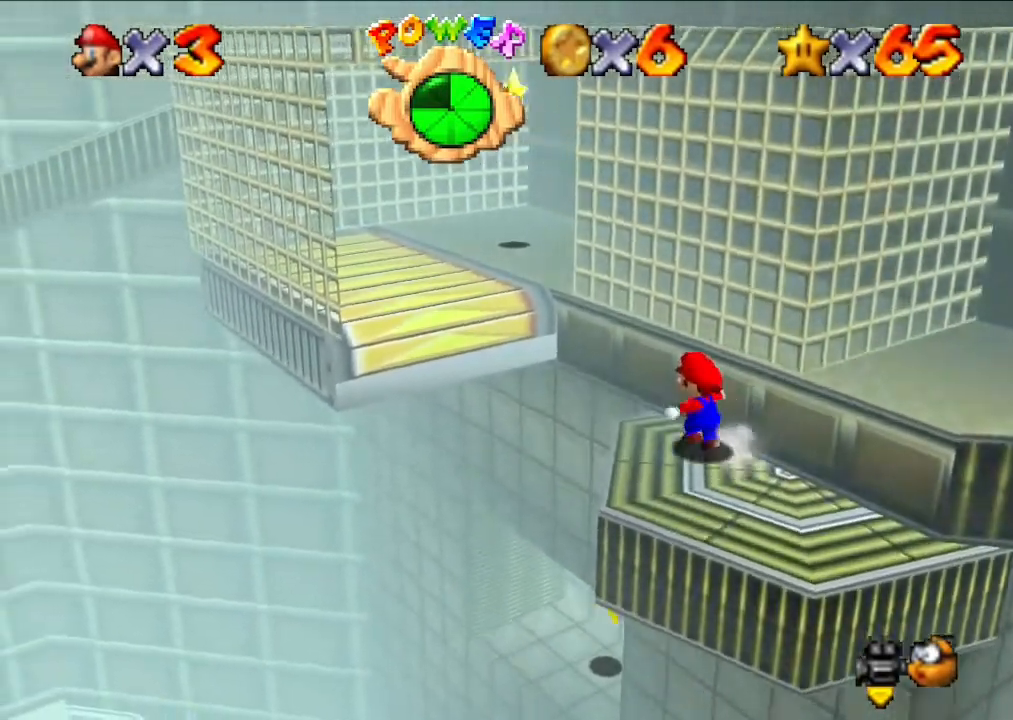
{"buttons": [], "left_stick": "up-left", "events": [[100, "A", "down"], [500, "A", "up"]]}
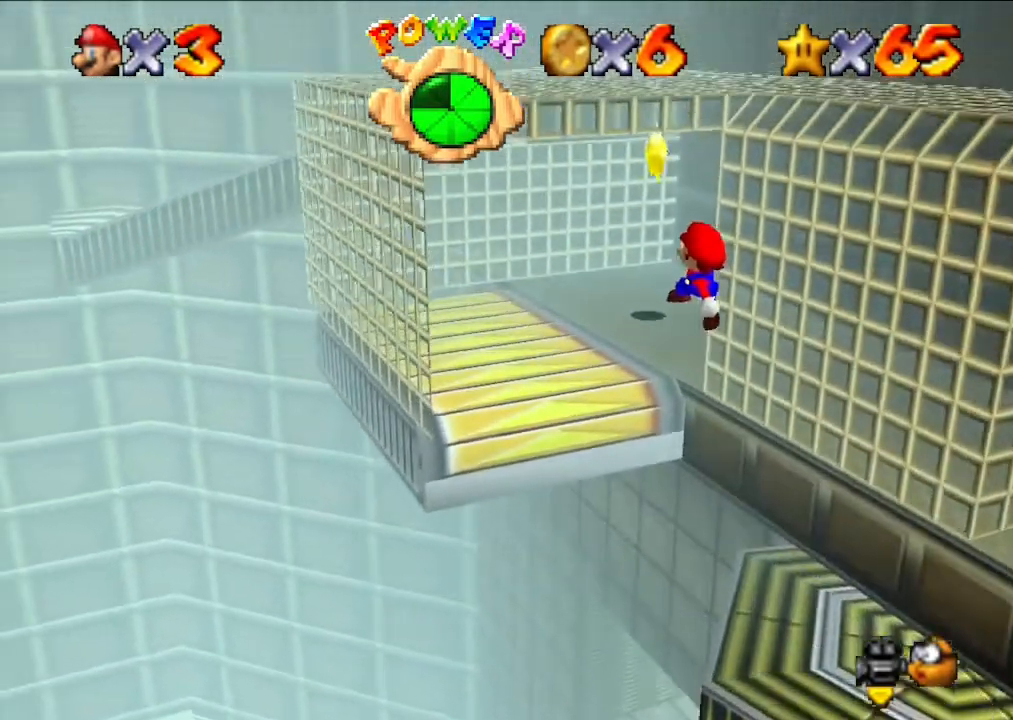
{"buttons": [], "left_stick": "center", "events": [[33, "left_stick", "center"]]}
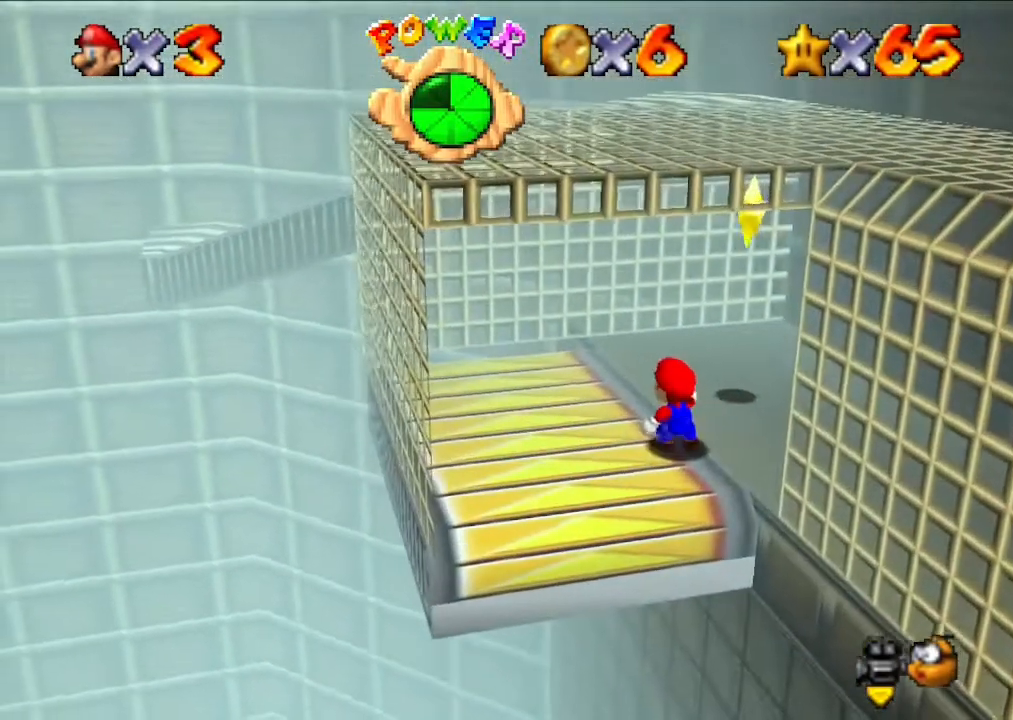
{"buttons": [], "left_stick": "up", "events": [[400, "left_stick", "up"]]}
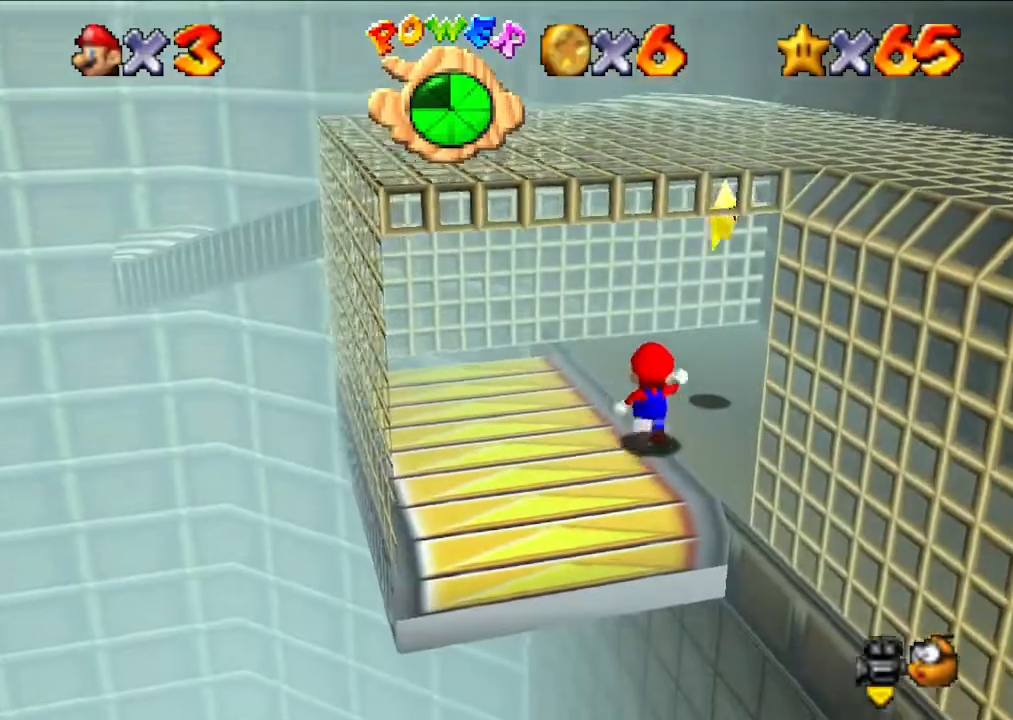
{"buttons": [], "left_stick": "up", "events": [[233, "left_stick", "center"], [467, "left_stick", "up"]]}
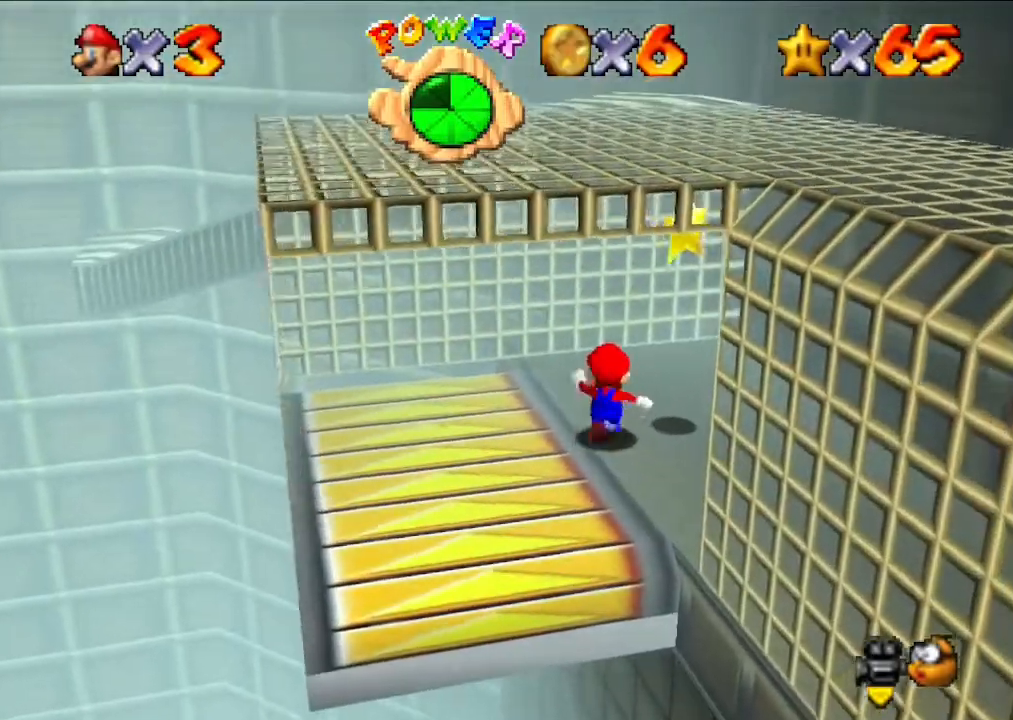
{"buttons": [], "left_stick": "center", "events": [[33, "left_stick", "center"], [267, "left_stick", "right"], [400, "left_stick", "center"]]}
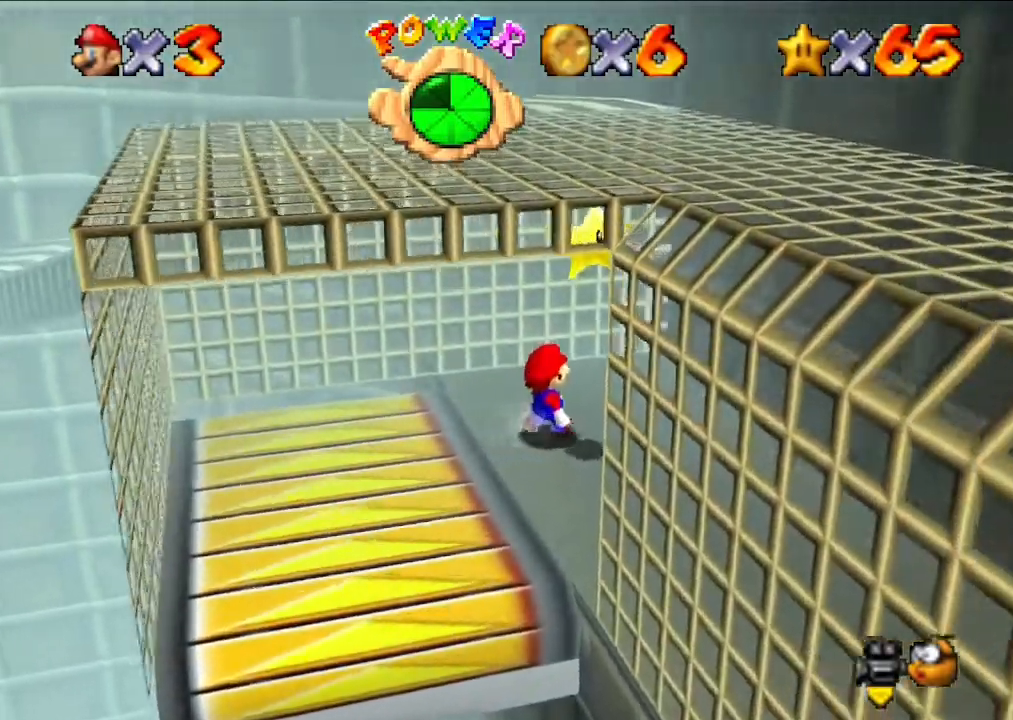
{"buttons": ["Z"], "left_stick": "center", "events": [[267, "A", "down"], [333, "left_stick", "right"], [400, "A", "up"], [433, "left_stick", "center"], [500, "Z", "down"]]}
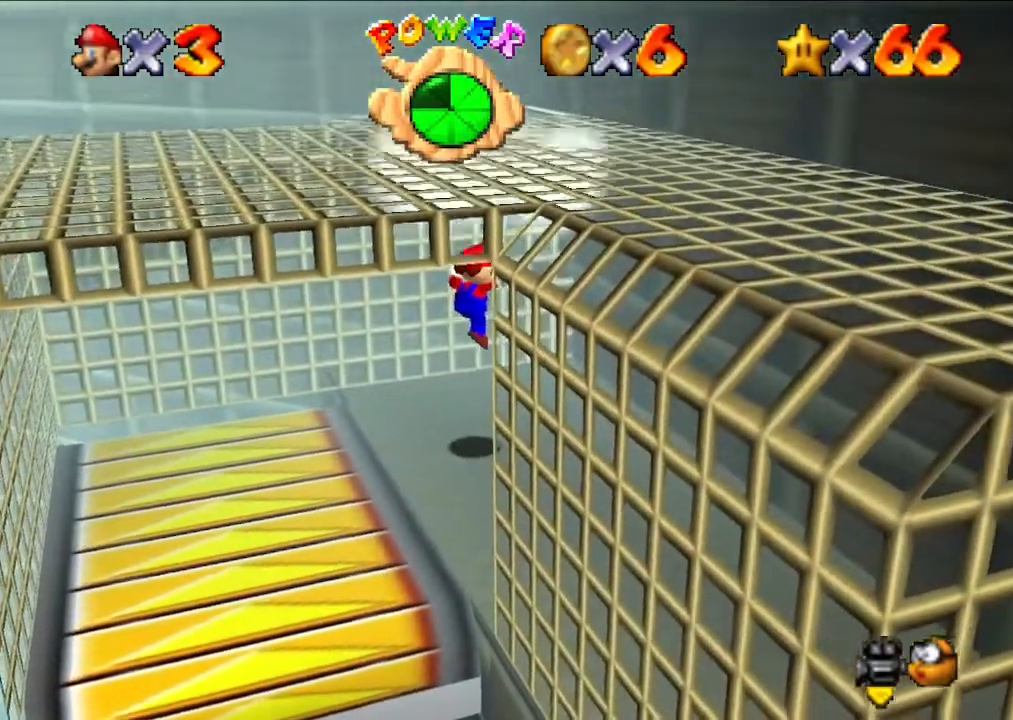
{"buttons": [], "left_stick": "center", "events": [[167, "Z", "up"]]}